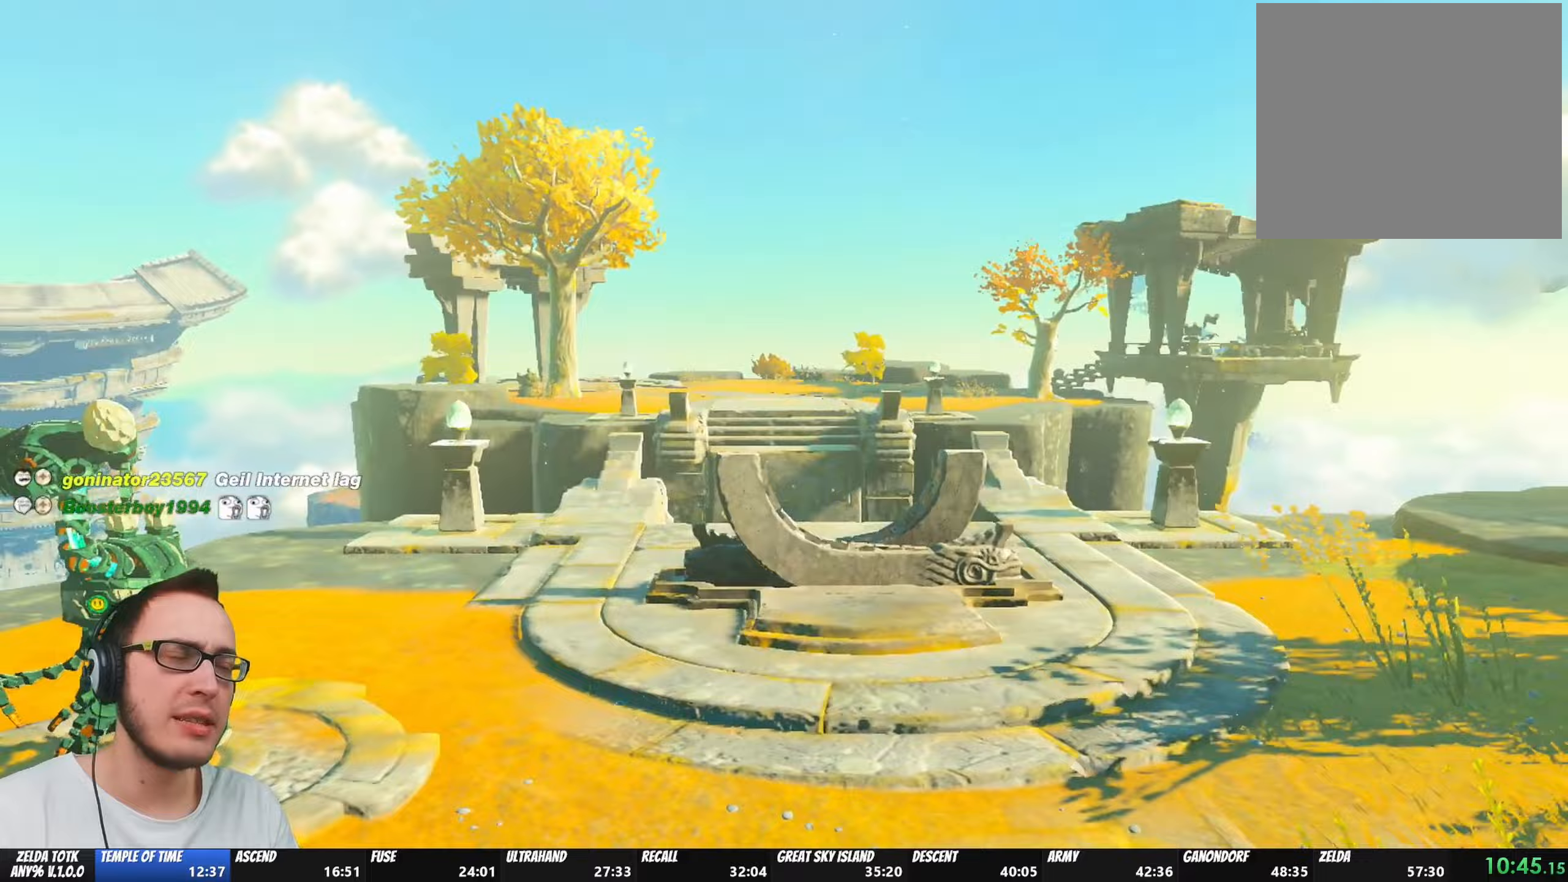
Gameplay with a controller (Nintendo layout); each line is a JSON object with the inputs held at the frame after it (dt_ms = milliseconds from this image to that frame). "events" lists button and stick changes between this image and that frame as [ms after this image, input, new state], when the widget could be followed in between. Not read: L3 R3.
{"dt_ms": 1000, "buttons": [], "left_stick": "center", "right_stick": "center"}
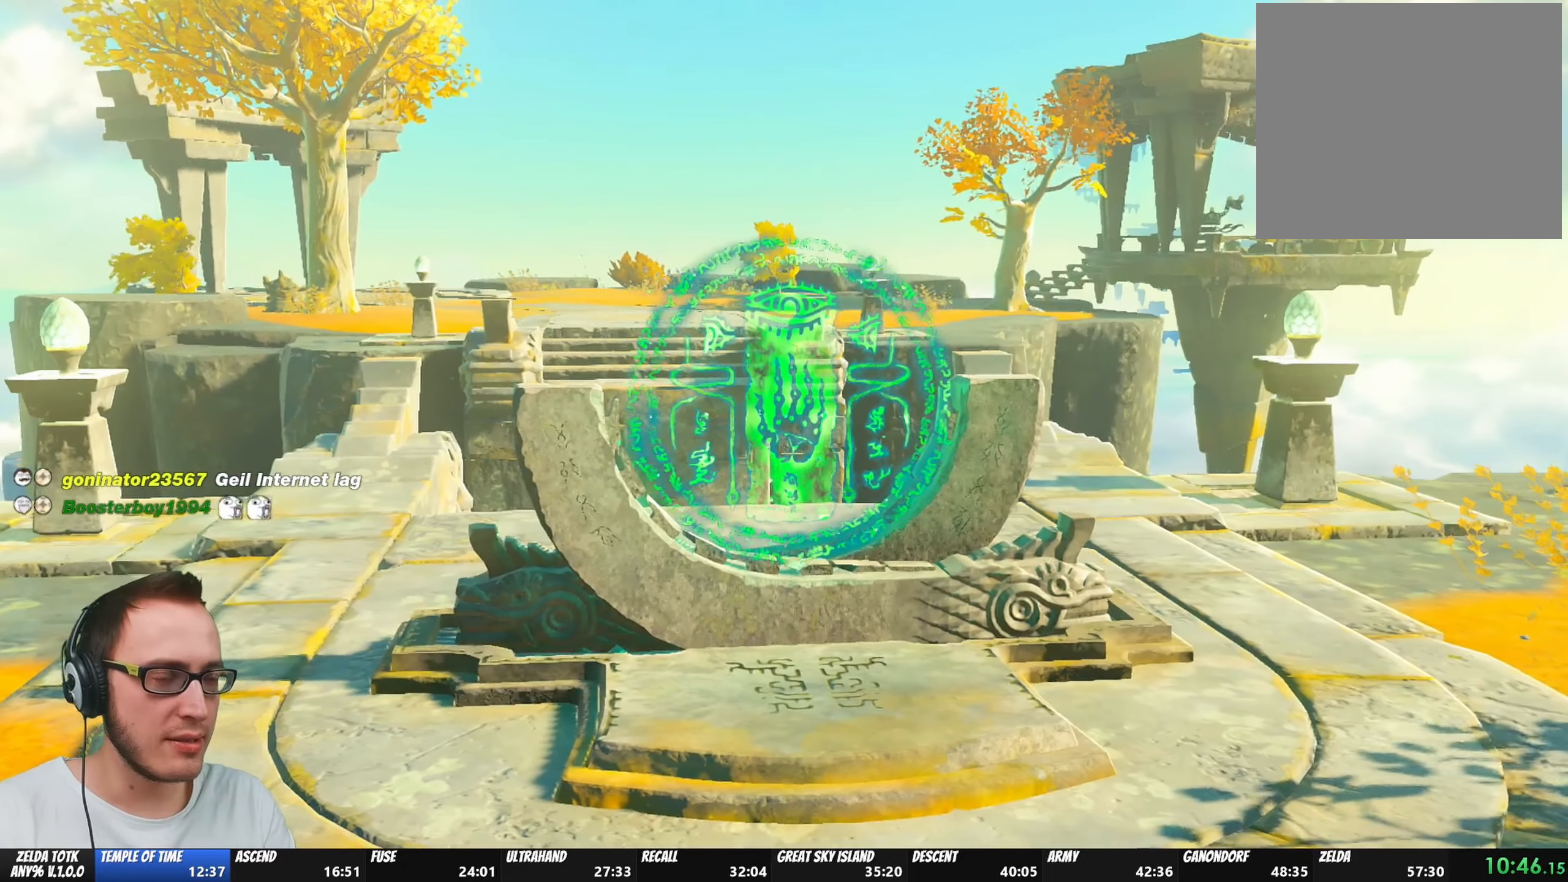
{"dt_ms": 500, "buttons": [], "left_stick": "center", "right_stick": "center", "events": []}
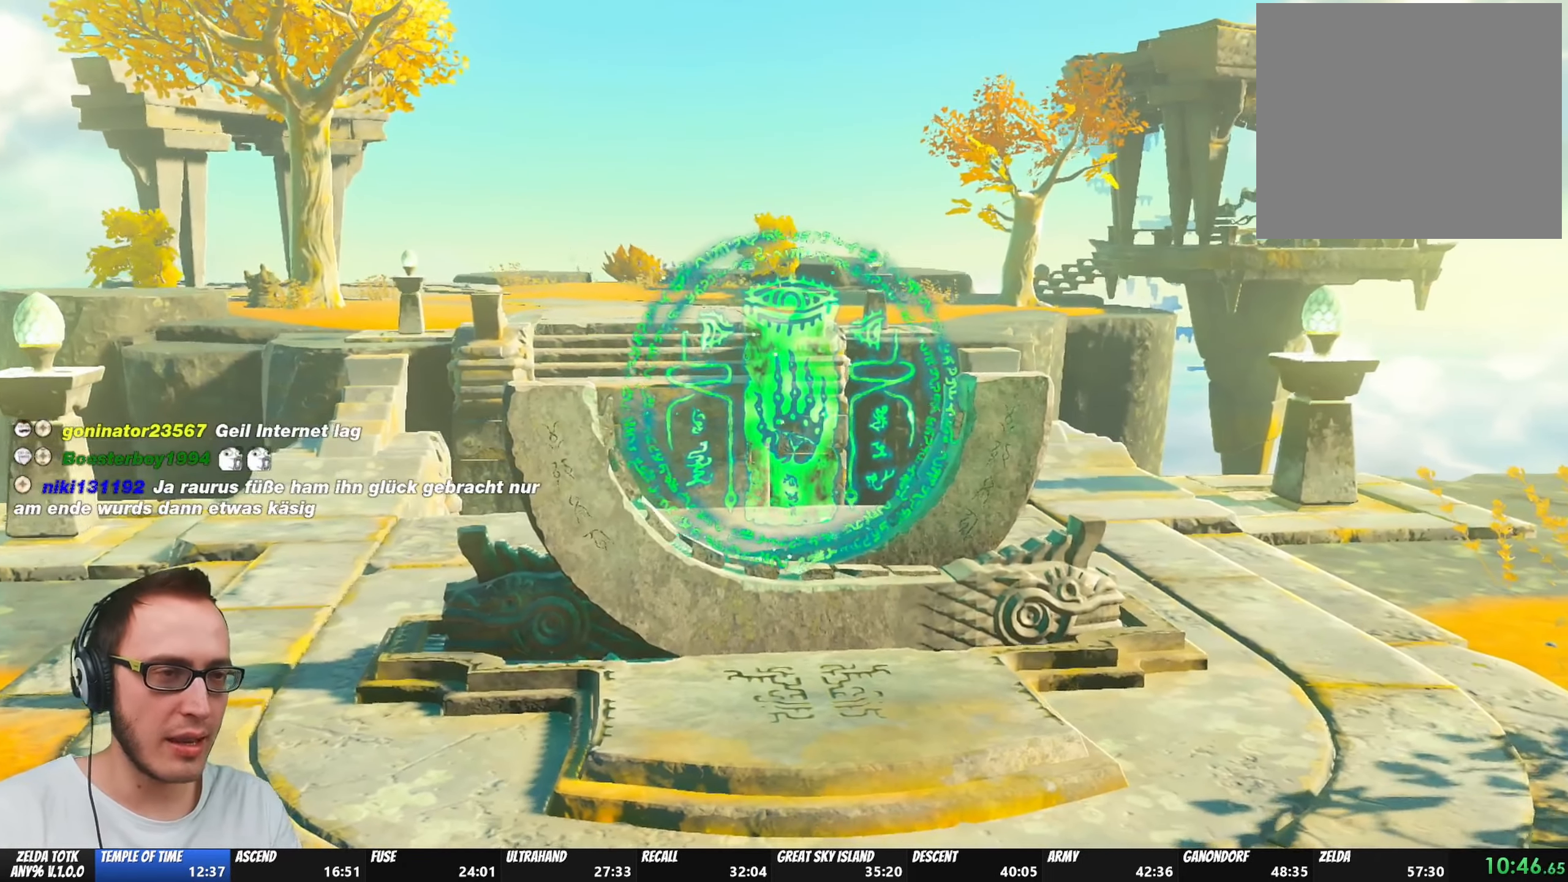
{"dt_ms": 500, "buttons": [], "left_stick": "center", "right_stick": "center", "events": []}
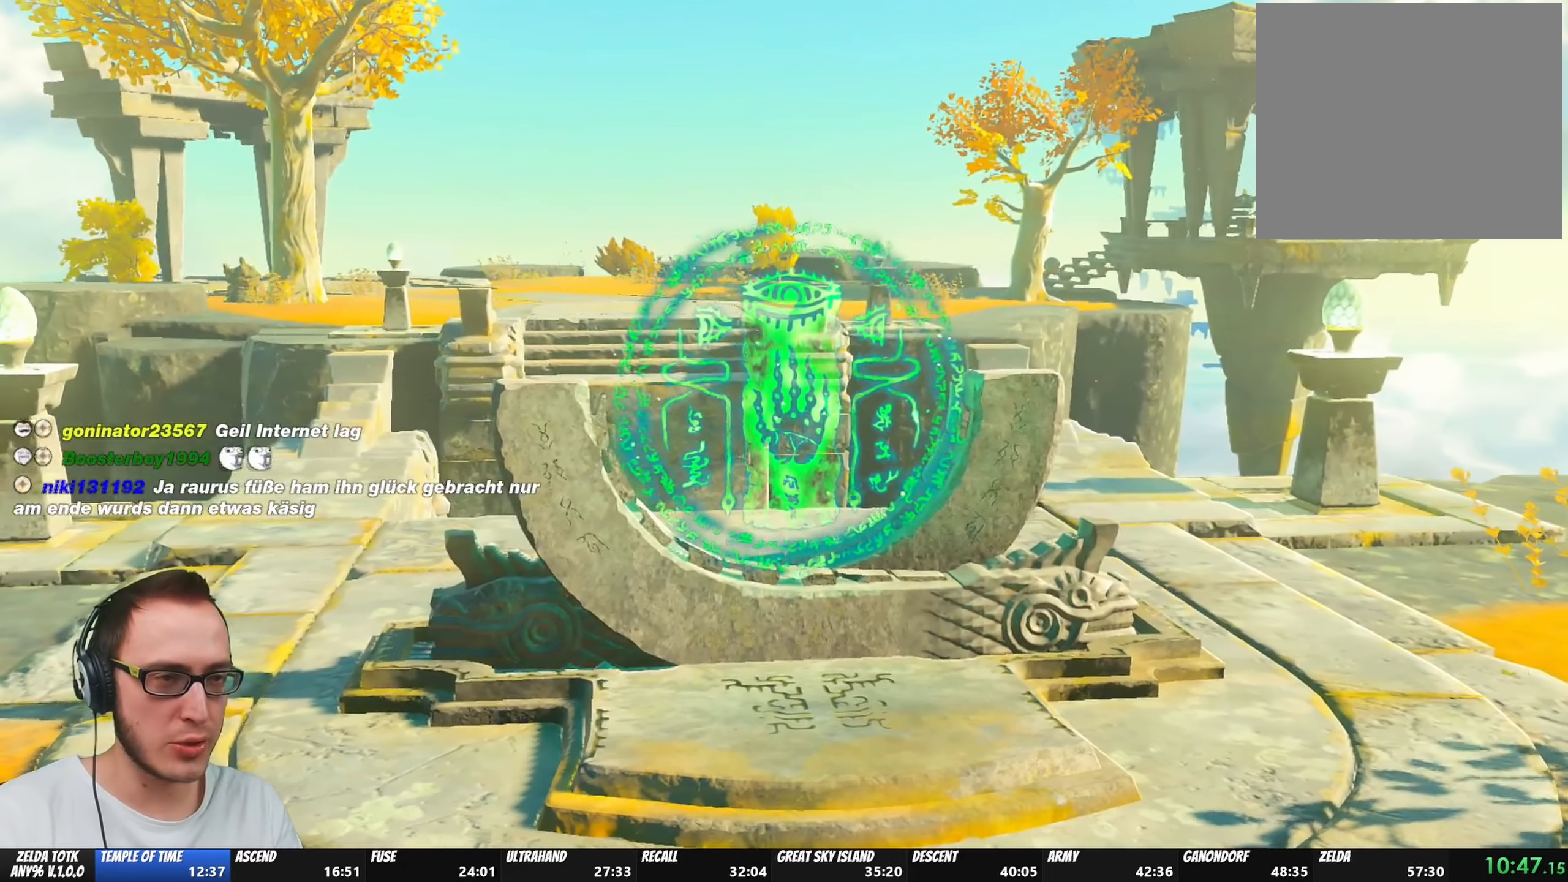
{"dt_ms": 500, "buttons": [], "left_stick": "center", "right_stick": "center", "events": []}
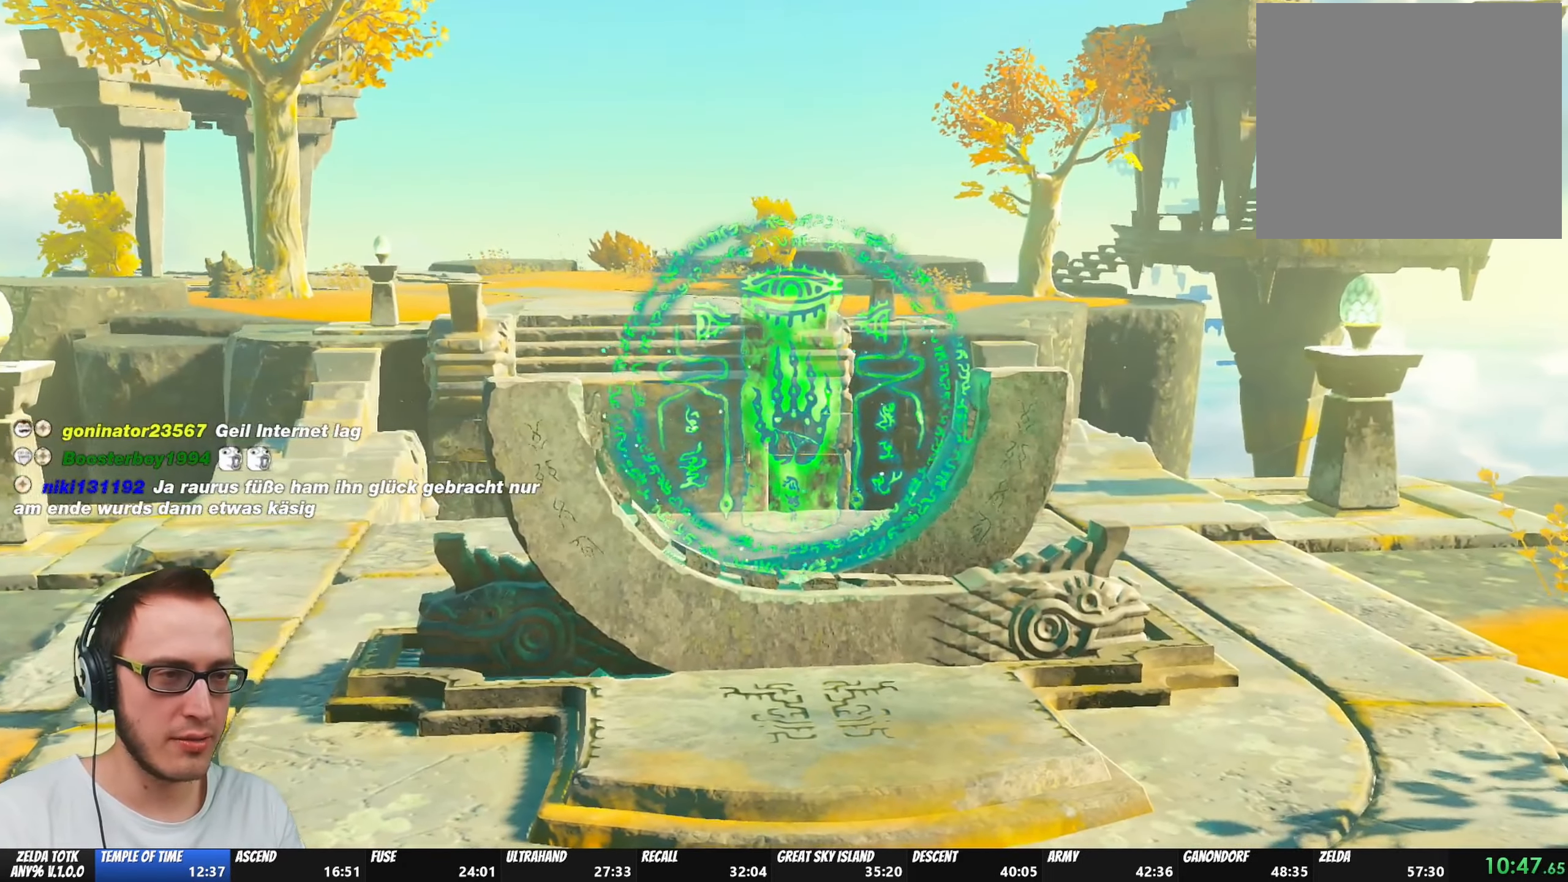
{"dt_ms": 500, "buttons": [], "left_stick": "center", "right_stick": "center", "events": []}
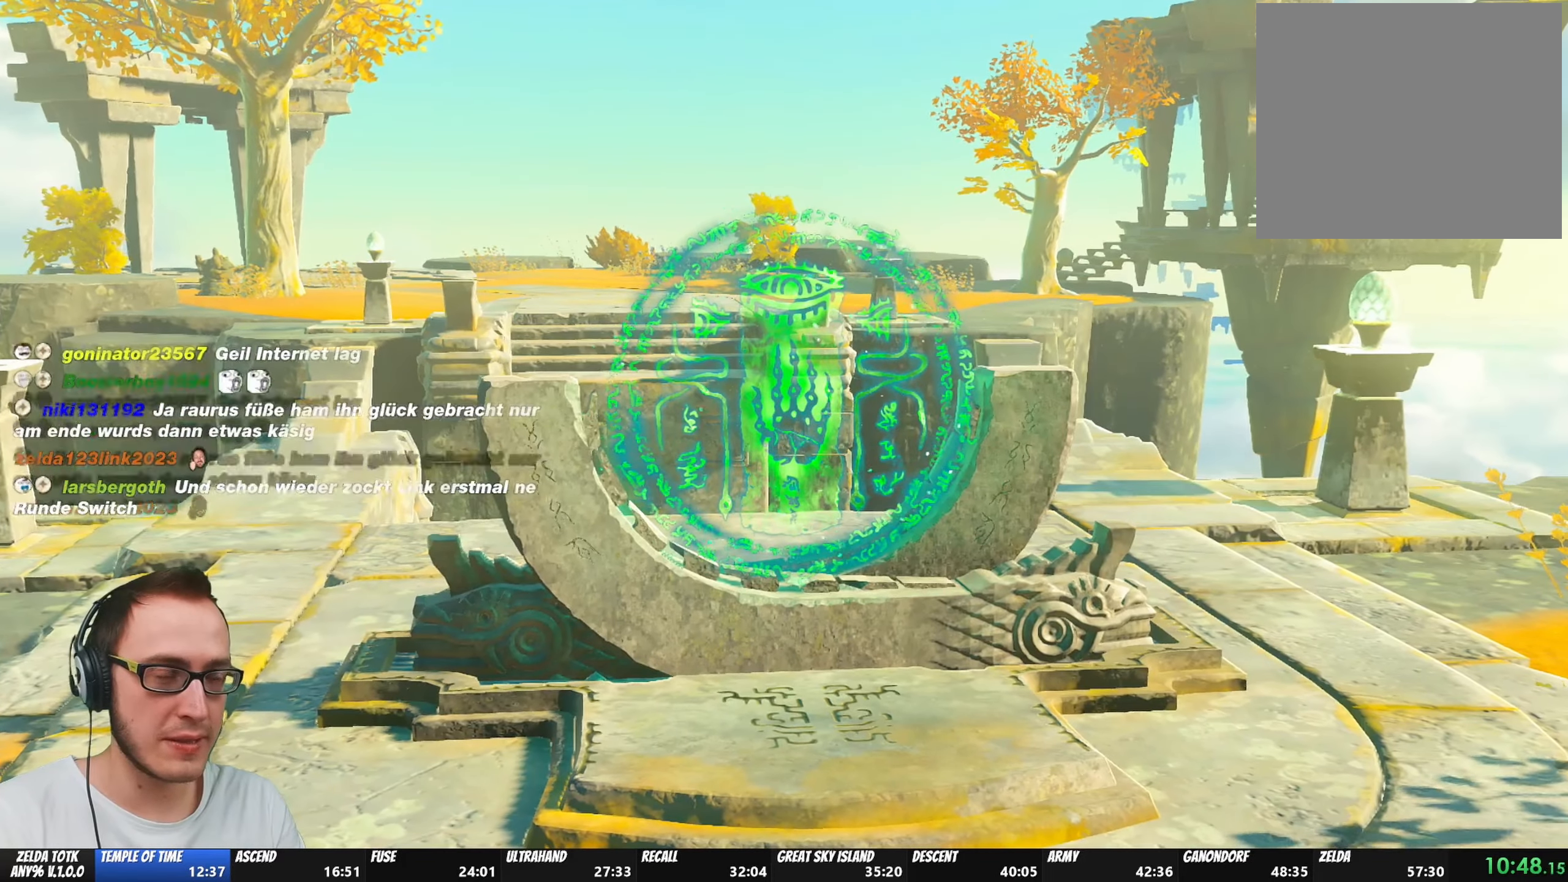
{"dt_ms": 500, "buttons": [], "left_stick": "center", "right_stick": "center", "events": []}
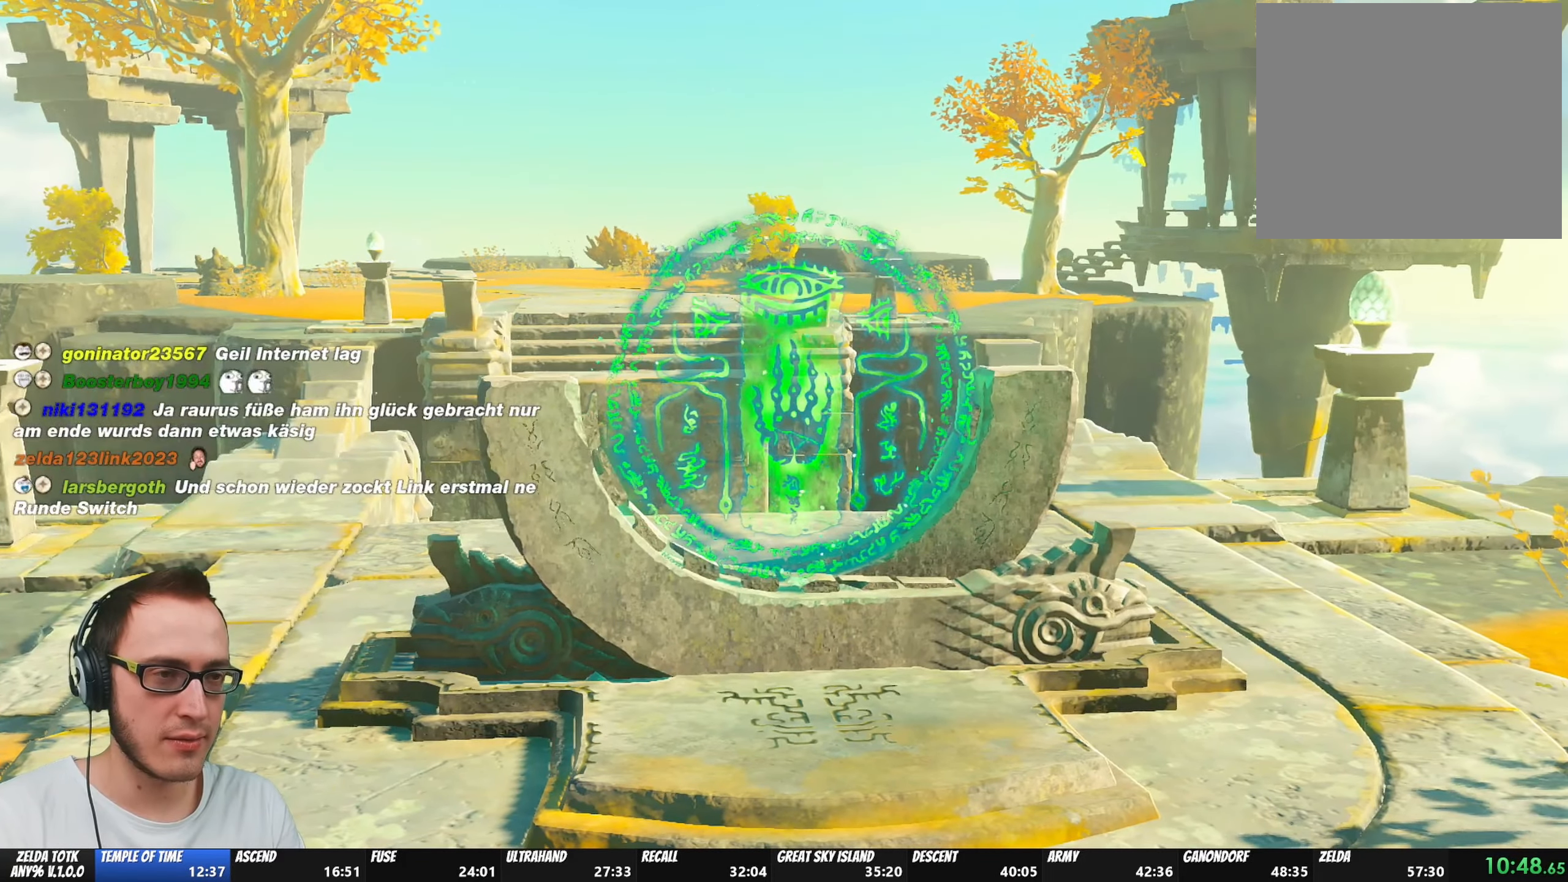
{"dt_ms": 500, "buttons": [], "left_stick": "center", "right_stick": "center", "events": [[67, "right_stick", "down-left"], [183, "right_stick", "center"]]}
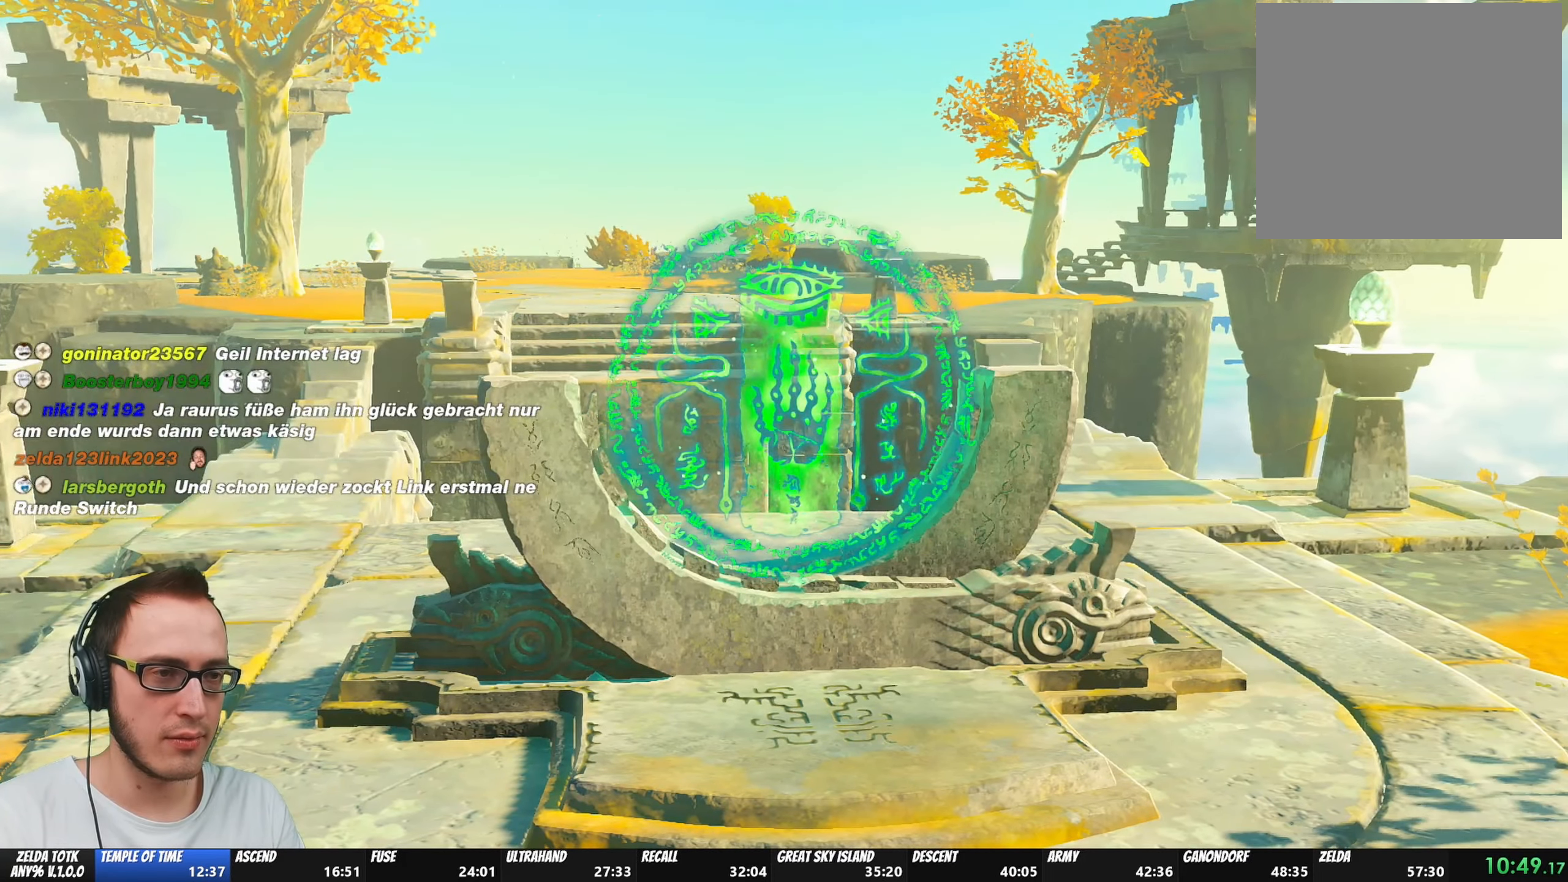
{"dt_ms": 500, "buttons": [], "left_stick": "center", "right_stick": "center", "events": [[67, "right_stick", "down-left"], [217, "right_stick", "center"]]}
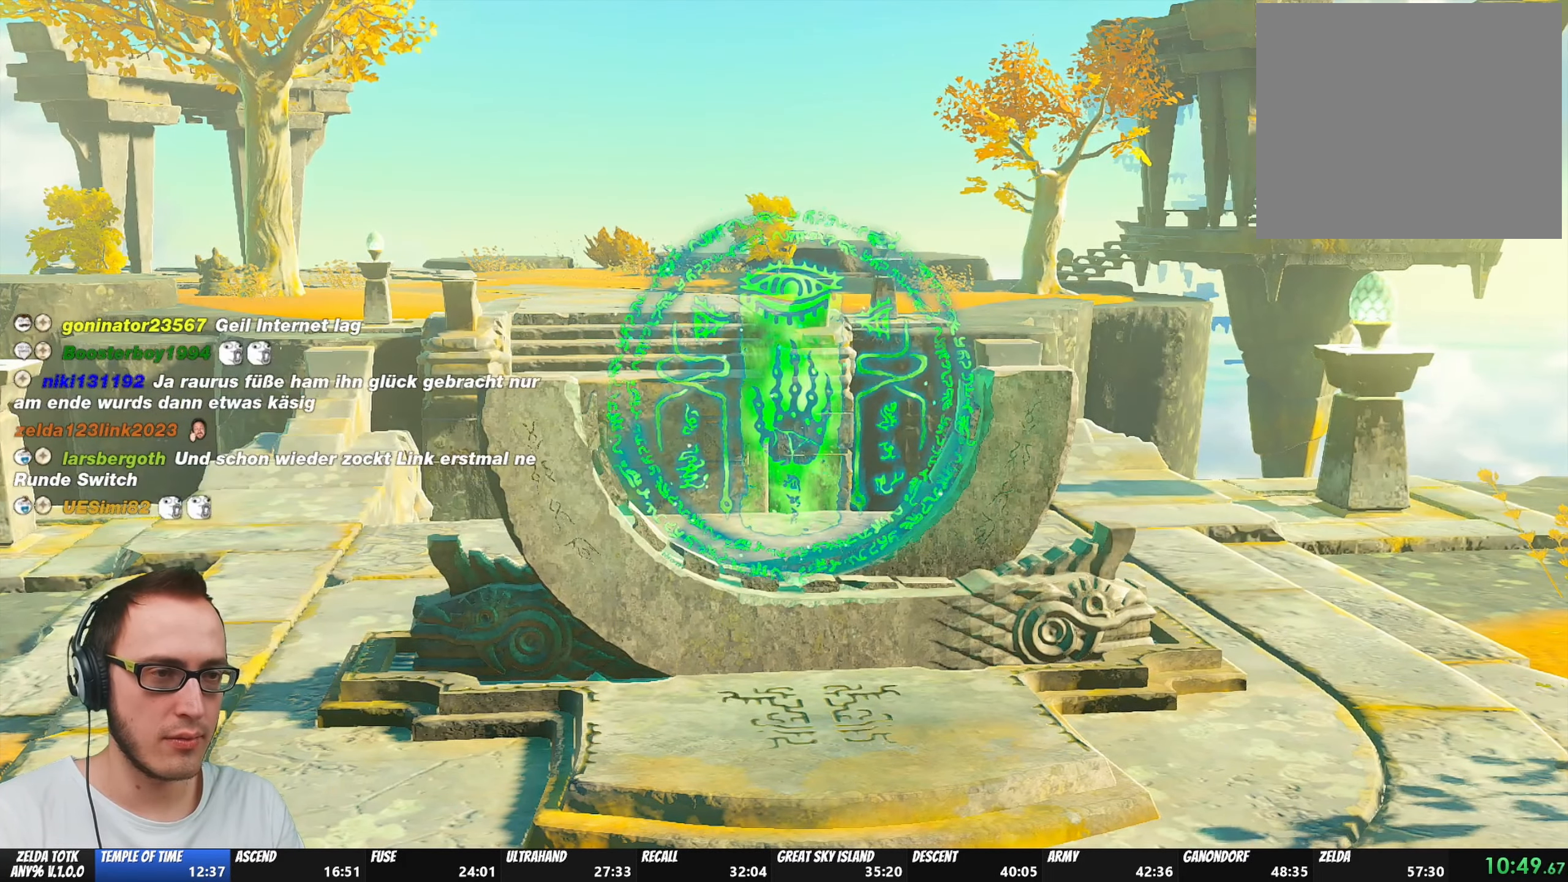
{"dt_ms": 500, "buttons": [], "left_stick": "center", "right_stick": "center", "events": [[217, "right_stick", "left"], [267, "right_stick", "down-left"], [400, "right_stick", "center"]]}
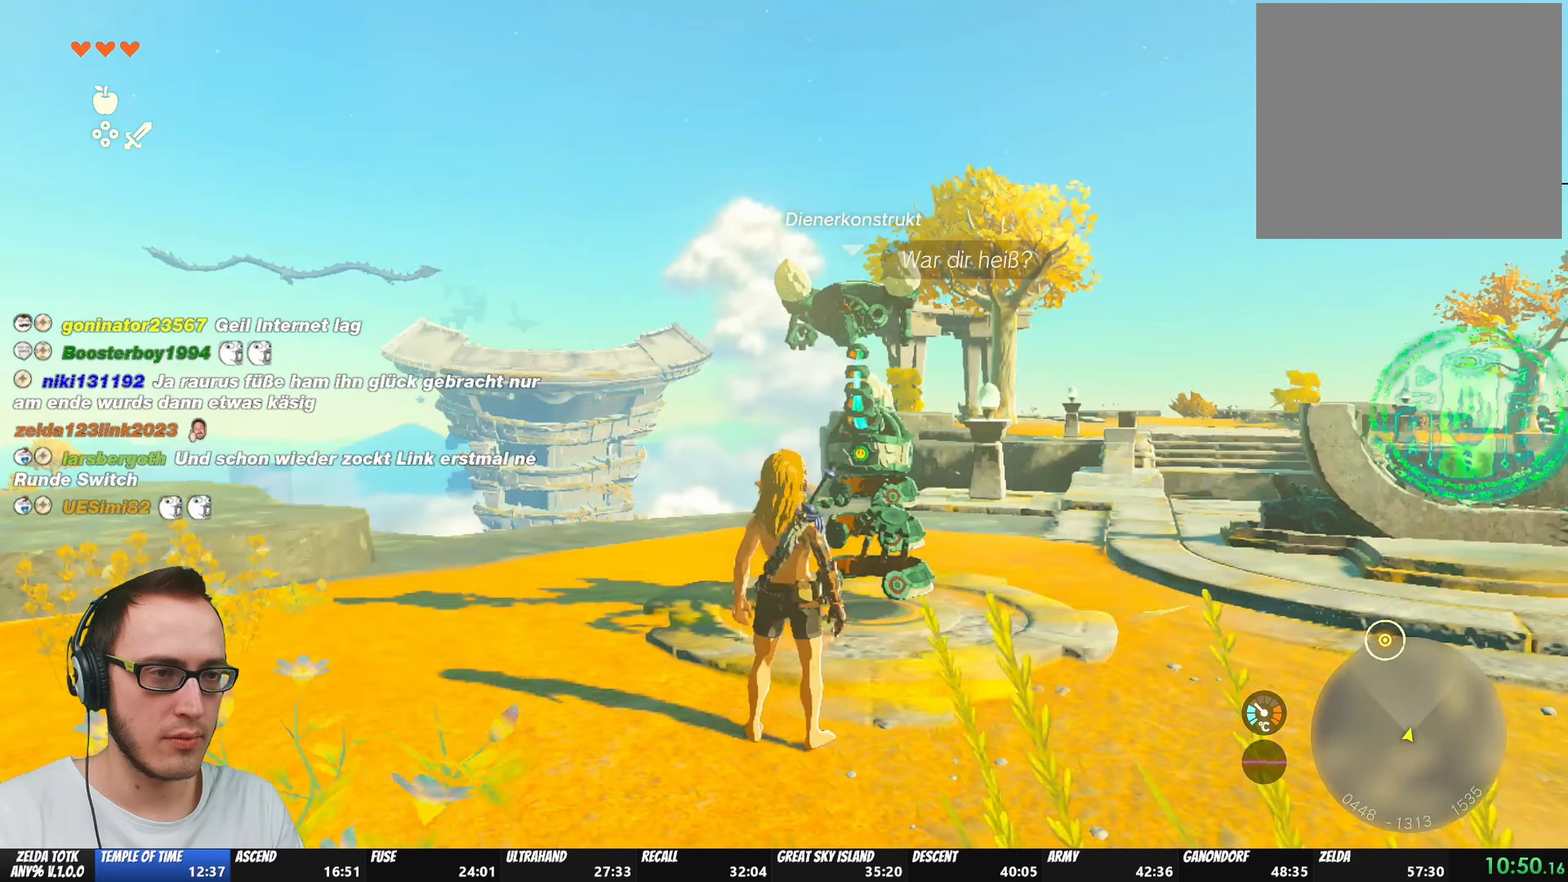
{"dt_ms": 1000, "buttons": [], "left_stick": "center", "right_stick": "center"}
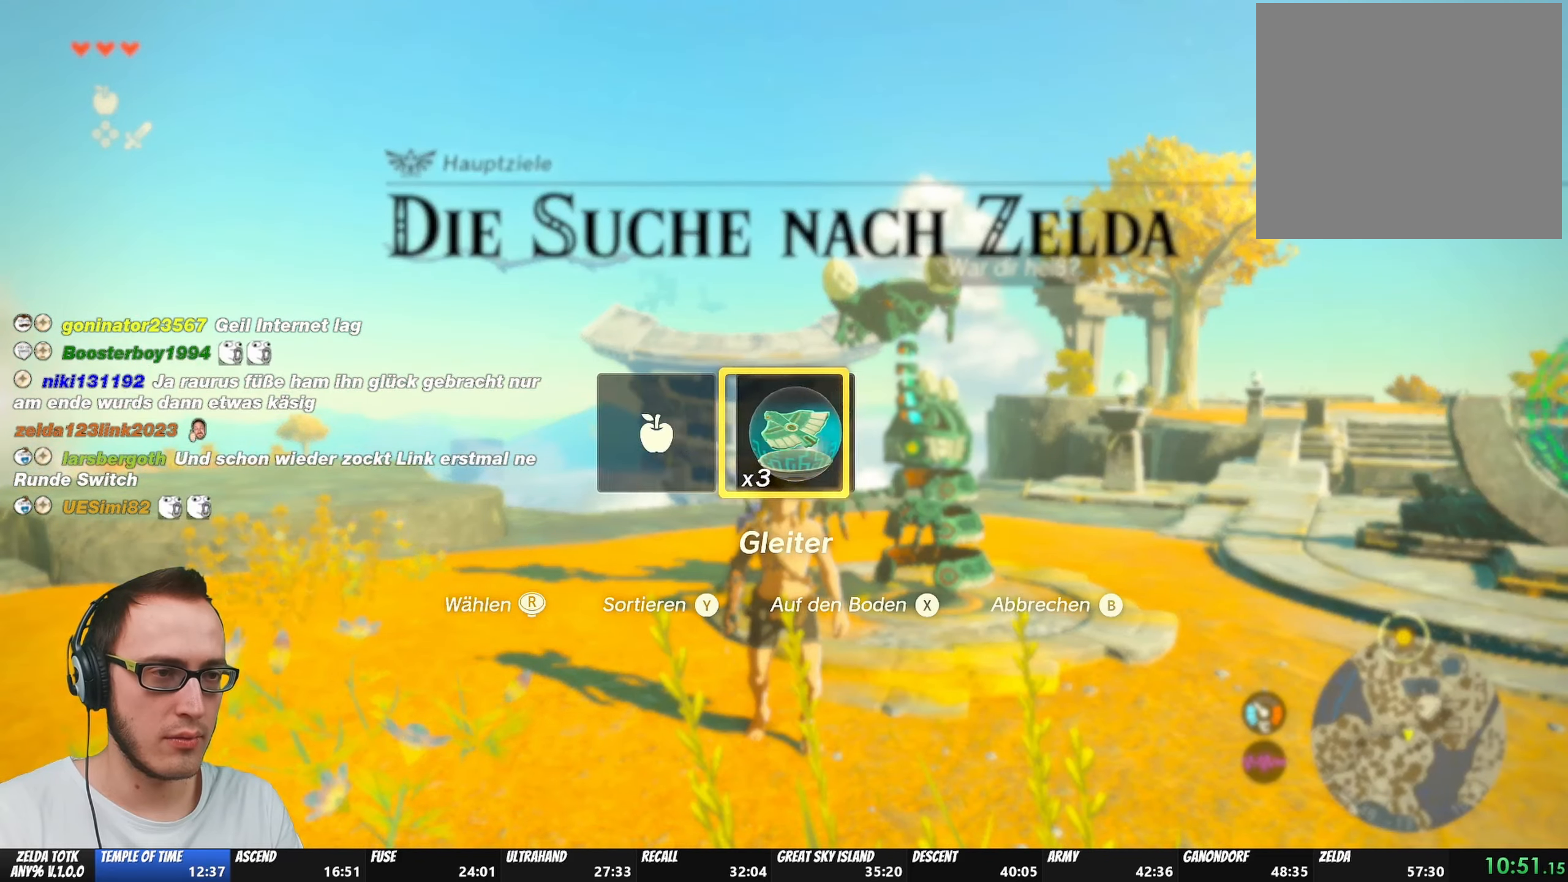
{"dt_ms": 500, "buttons": ["R1"], "left_stick": "down", "right_stick": "center", "events": [[267, "left_stick", "down"], [450, "R1", "down"]]}
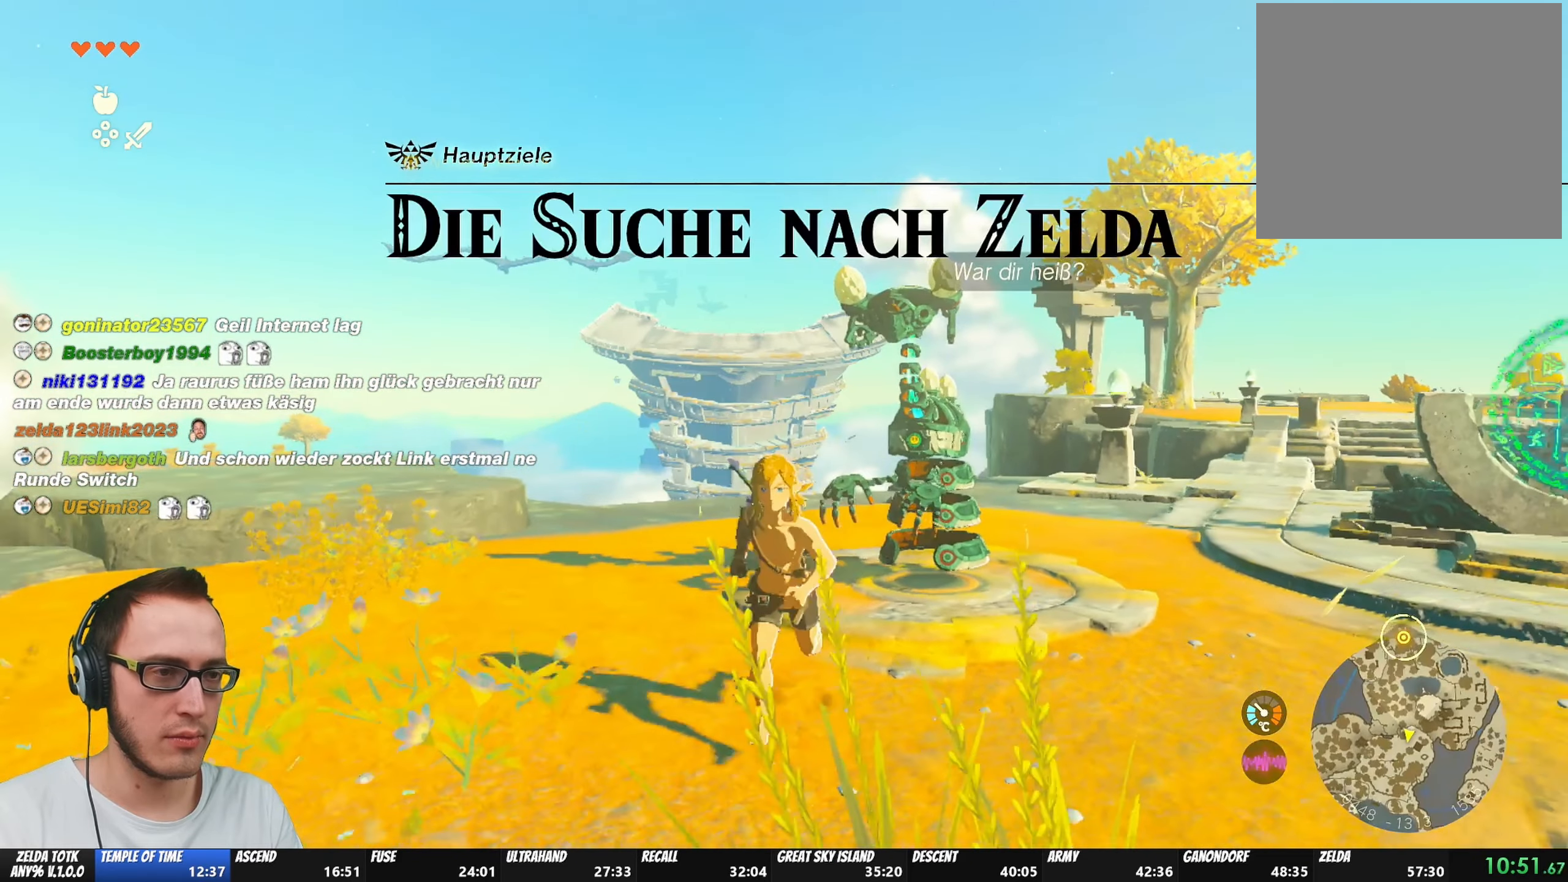
{"dt_ms": 500, "buttons": ["R1"], "left_stick": "center", "right_stick": "center", "events": [[67, "left_stick", "center"], [367, "left_stick", "down"], [433, "left_stick", "center"]]}
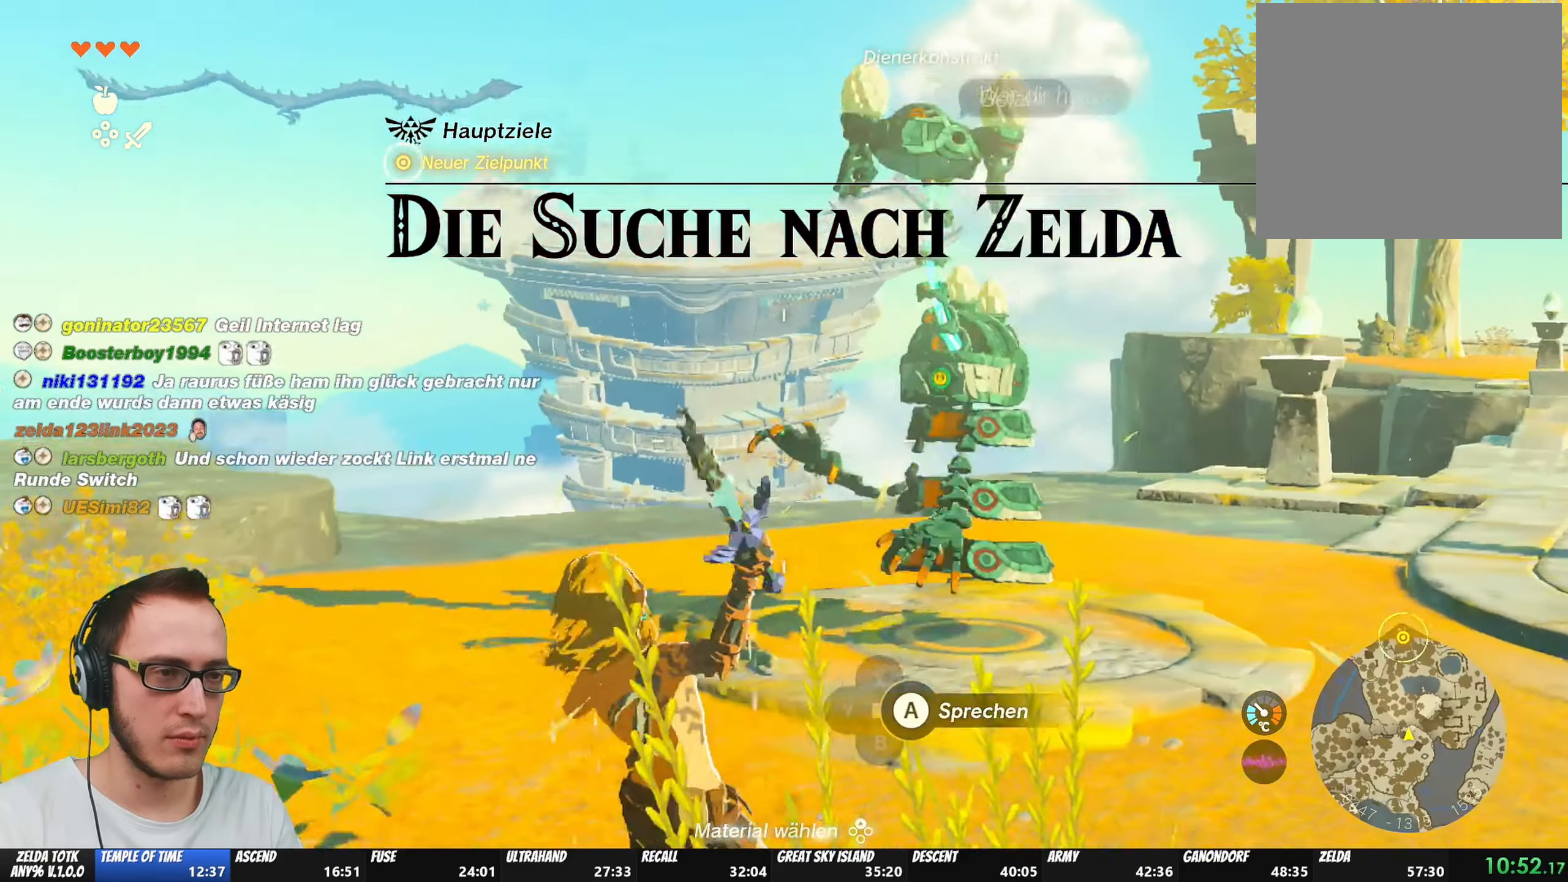
{"dt_ms": 500, "buttons": ["B", "R1"], "left_stick": "center", "right_stick": "center", "events": [[450, "B", "down"]]}
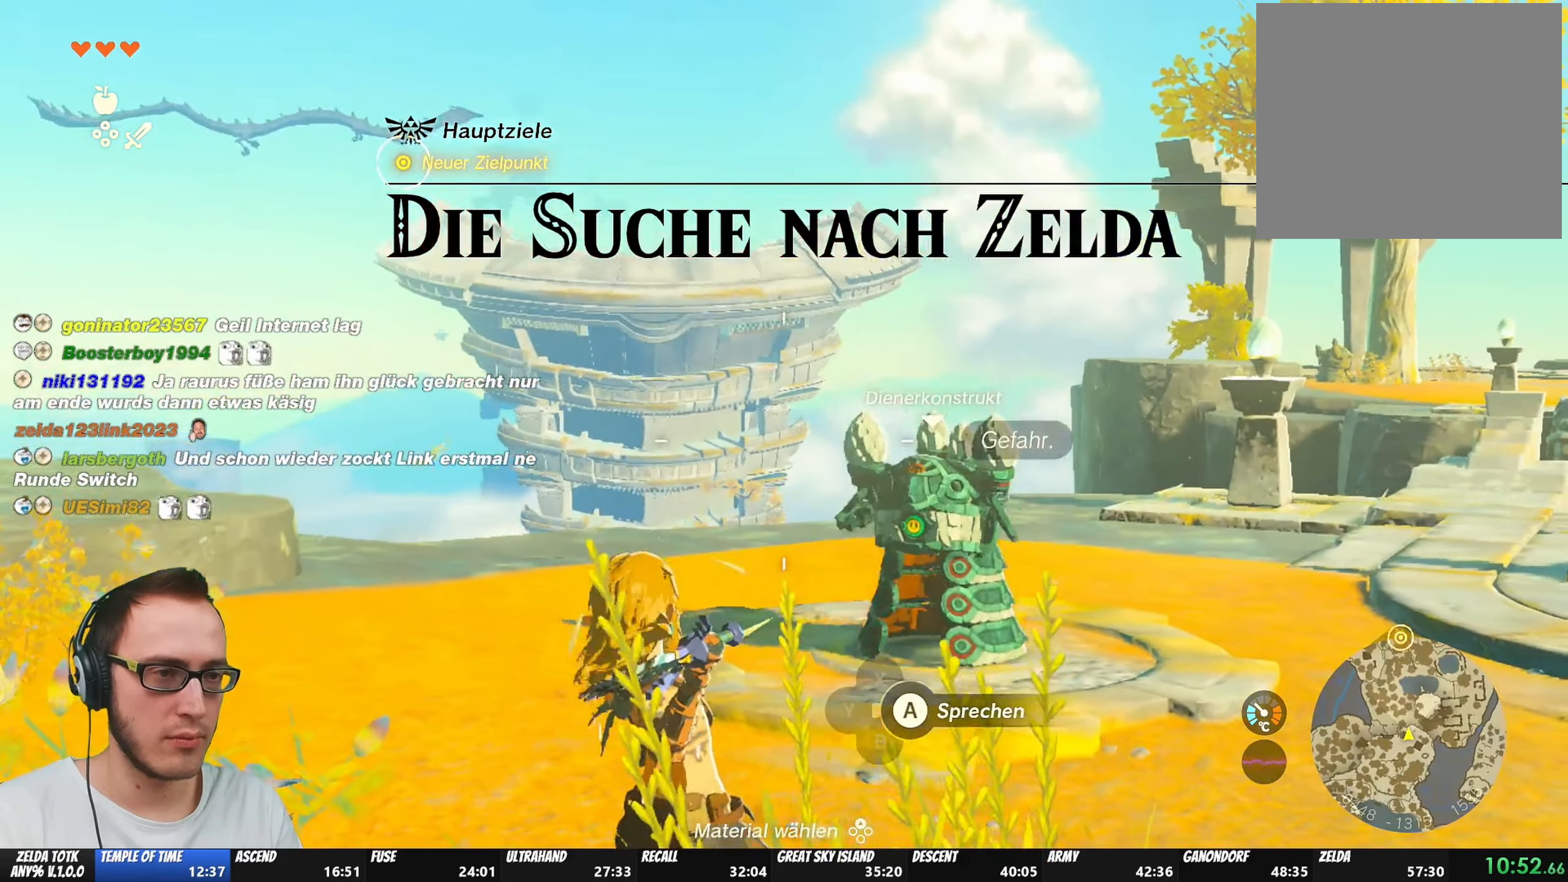
{"dt_ms": 500, "buttons": ["B"], "left_stick": "up", "right_stick": "center", "events": [[33, "B", "up"], [333, "R1", "up"], [433, "left_stick", "up"], [500, "B", "down"]]}
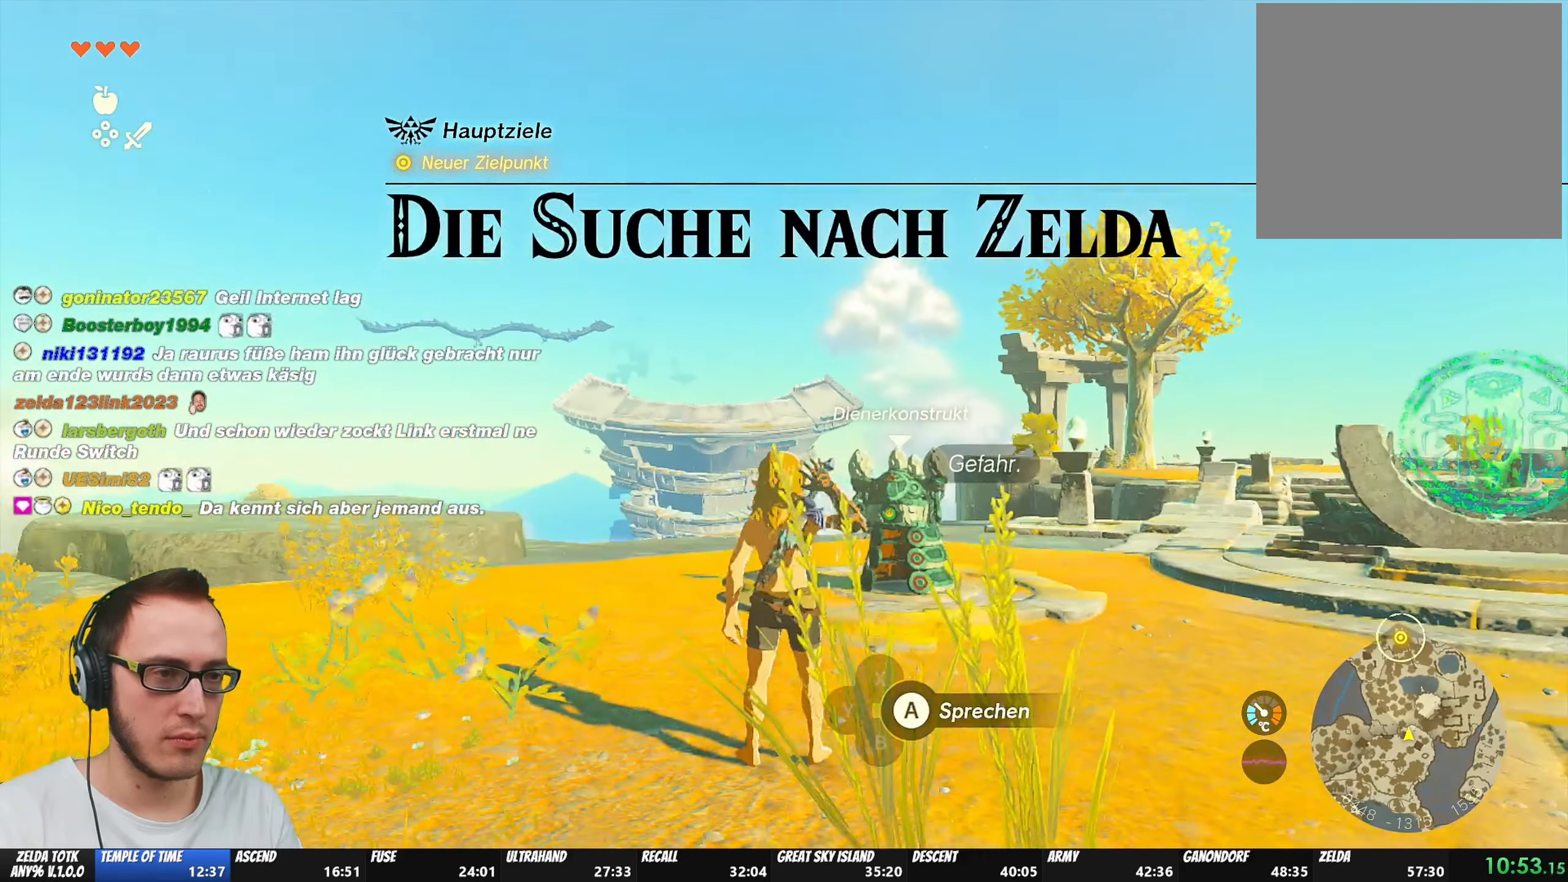
{"dt_ms": 500, "buttons": [], "left_stick": "up", "right_stick": "center", "events": [[450, "B", "up"]]}
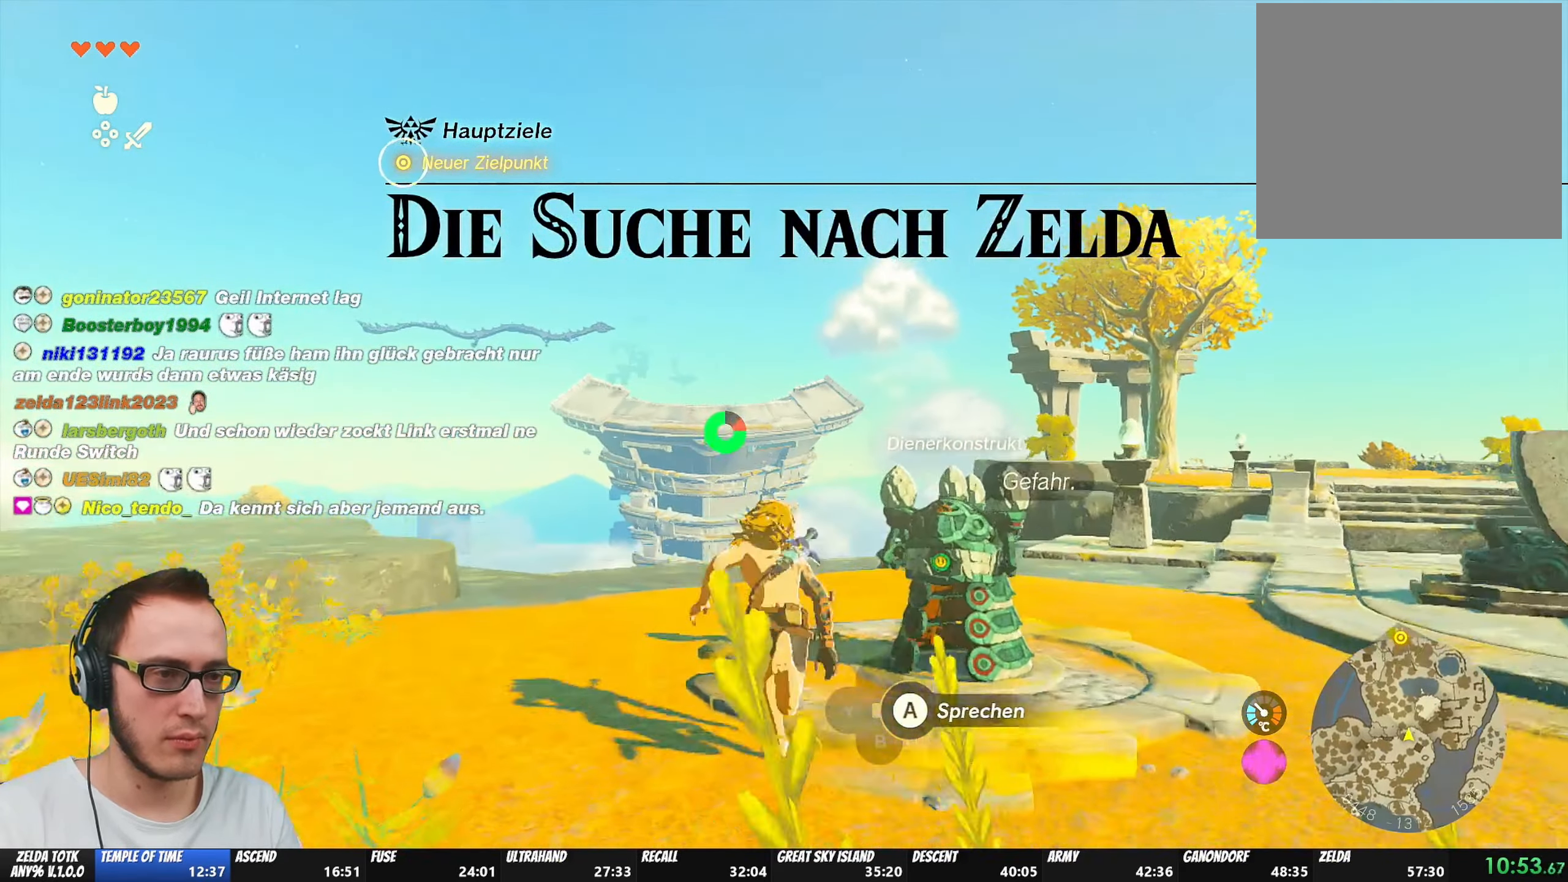
{"dt_ms": 500, "buttons": [], "left_stick": "down", "right_stick": "center", "events": [[33, "left_stick", "center"], [133, "left_stick", "down"], [167, "right_stick", "down"], [367, "right_stick", "center"]]}
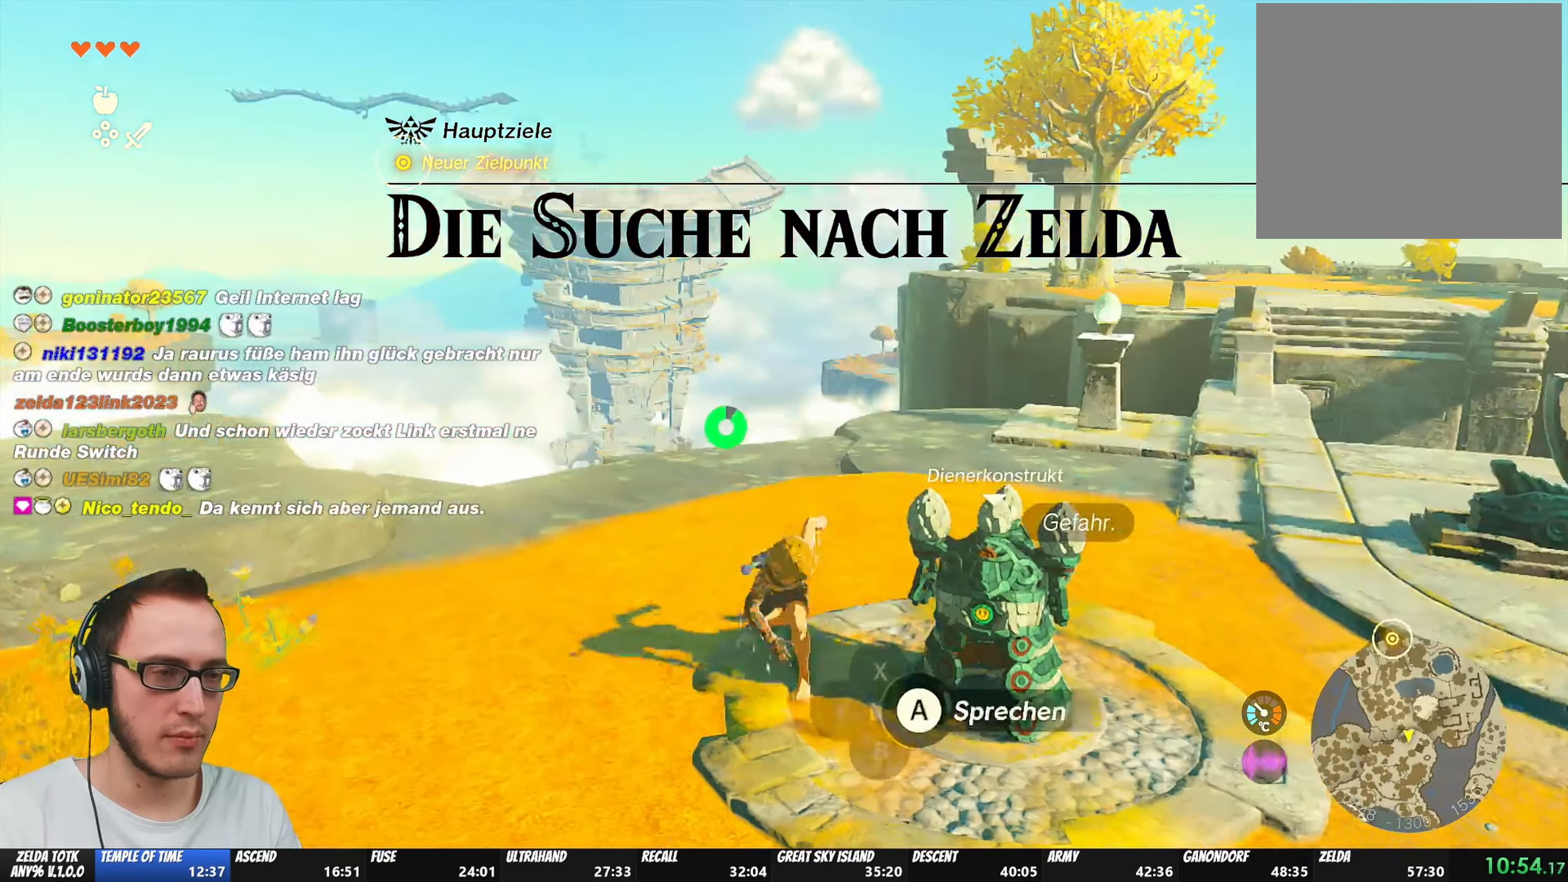
{"dt_ms": 500, "buttons": [], "left_stick": "down", "right_stick": "center", "events": [[150, "right_stick", "up"], [333, "right_stick", "center"]]}